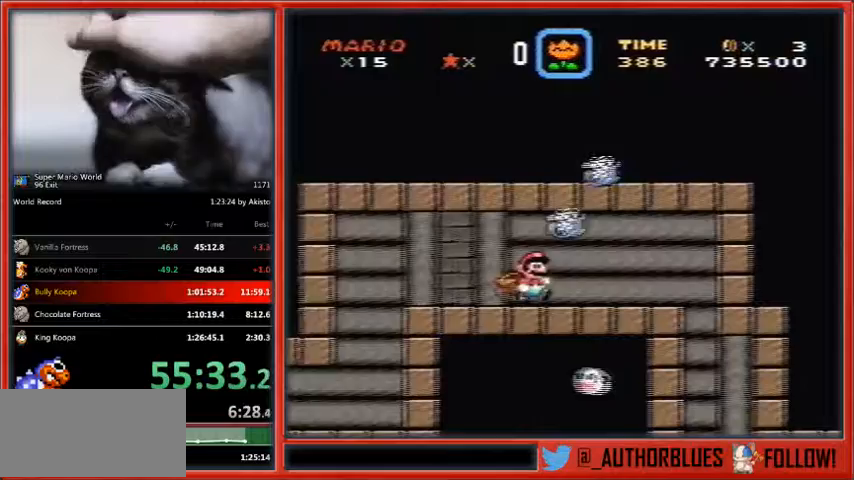
Gameplay with a controller (Nintendo layout); each line is a JSON object with the inputs held at the frame after it (dt_ms = milliseconds from this image to that frame). "events" lists button and stick changes between this image and that frame as [ms after this image, input, new state], when the widget could be followed in between. Not read: L1 L3 R3.
{"dt_ms": 500, "buttons": ["X", "DPAD_UP", "DPAD_RIGHT"], "events": []}
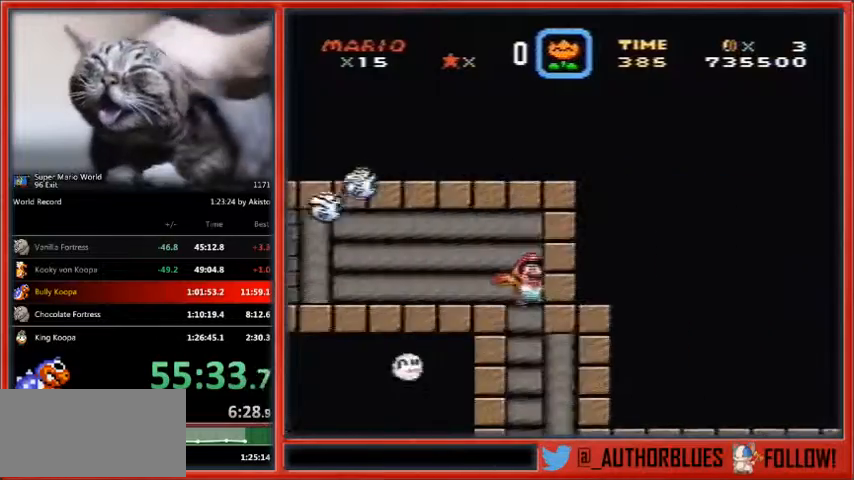
{"dt_ms": 500, "buttons": ["X", "DPAD_UP", "DPAD_RIGHT"], "events": []}
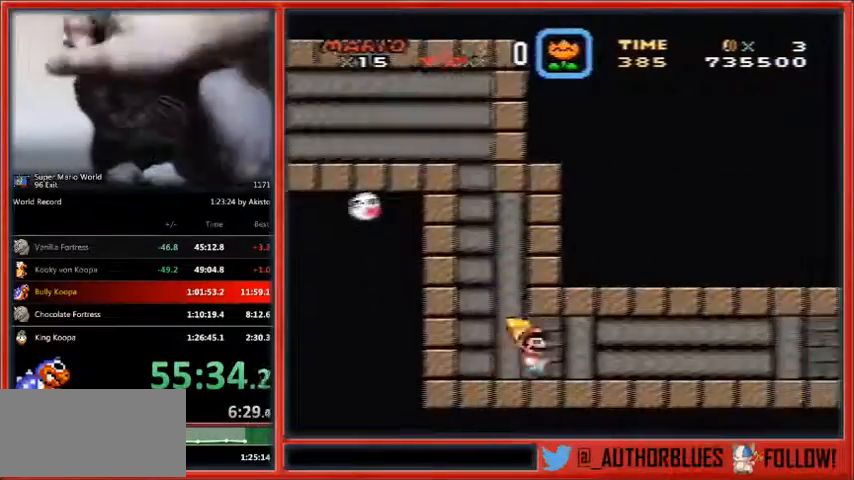
{"dt_ms": 500, "buttons": ["X", "DPAD_UP", "DPAD_RIGHT"], "events": []}
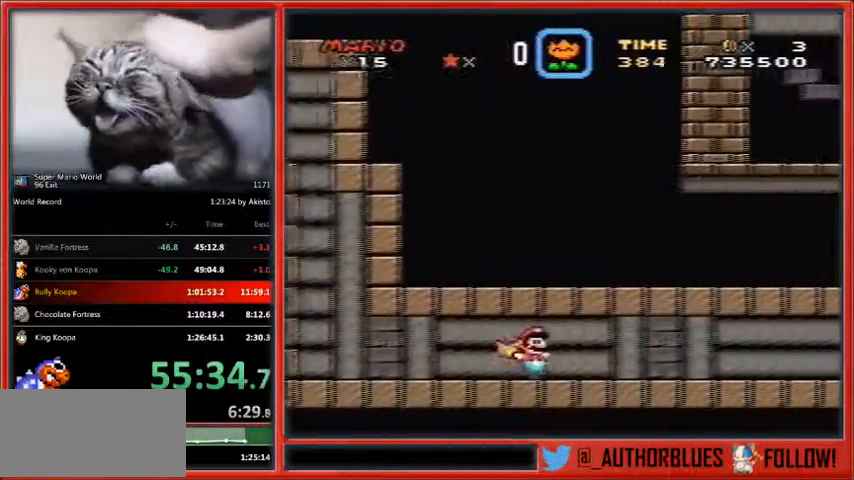
{"dt_ms": 500, "buttons": ["A", "X", "DPAD_UP", "DPAD_RIGHT"], "events": [[300, "A", "down"]]}
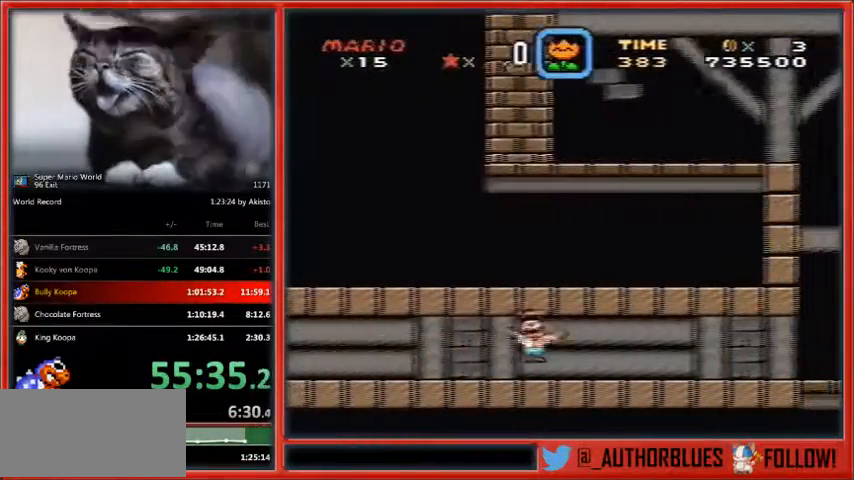
{"dt_ms": 500, "buttons": ["A", "X", "DPAD_UP", "DPAD_RIGHT"], "events": []}
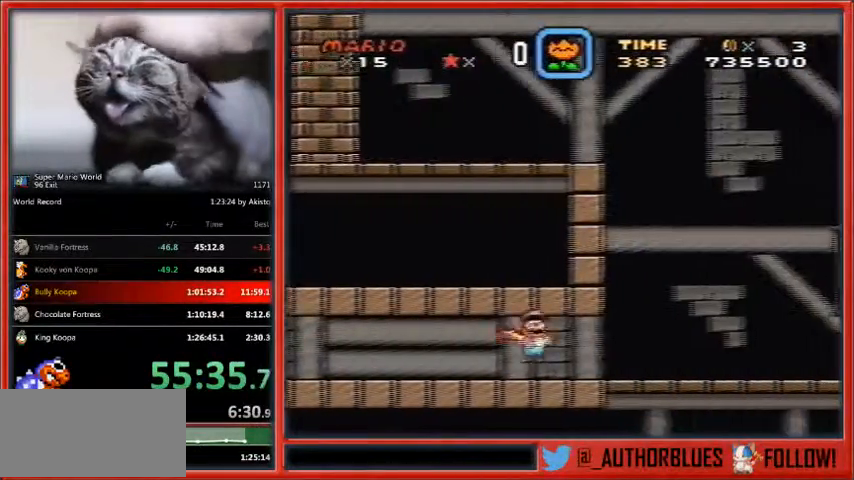
{"dt_ms": 500, "buttons": ["A", "X", "DPAD_LEFT"], "events": [[267, "DPAD_LEFT", "down"], [267, "DPAD_RIGHT", "up"], [300, "DPAD_UP", "up"]]}
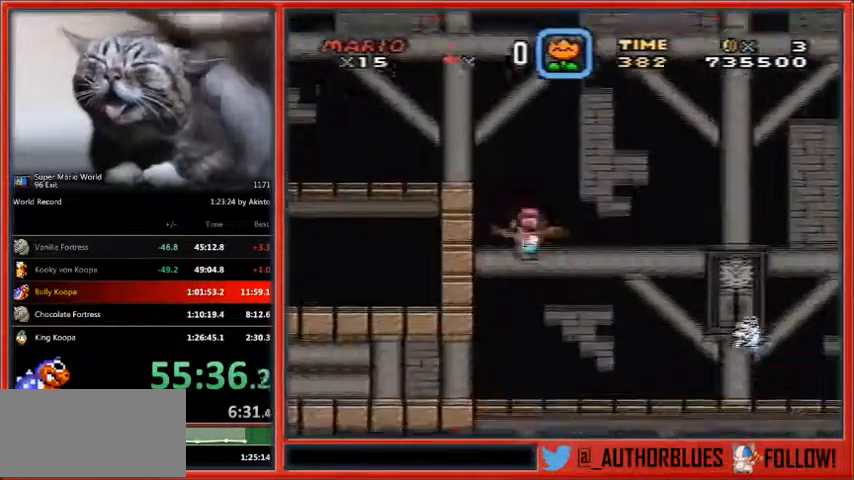
{"dt_ms": 500, "buttons": ["Y", "DPAD_LEFT"], "events": [[200, "A", "up"], [267, "Y", "down"], [300, "X", "up"]]}
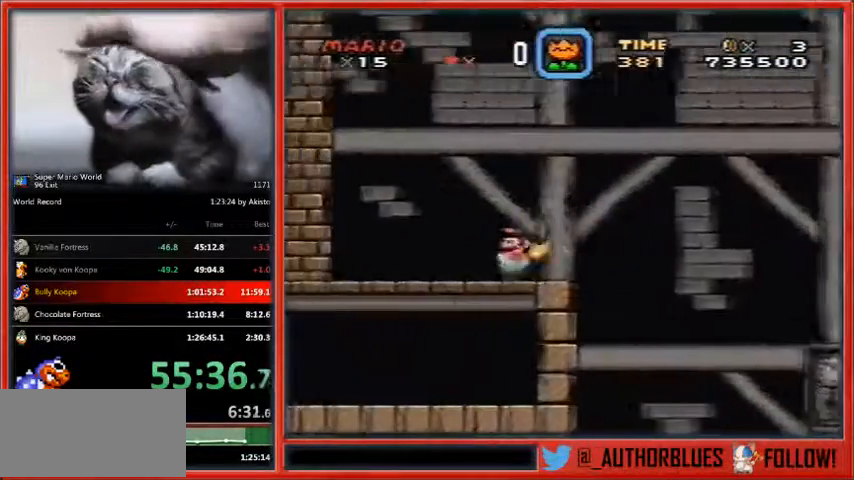
{"dt_ms": 500, "buttons": ["B", "Y", "DPAD_RIGHT"], "events": [[167, "B", "down"], [233, "DPAD_LEFT", "up"], [233, "DPAD_UP", "down"], [267, "DPAD_RIGHT", "down"], [267, "DPAD_UP", "up"]]}
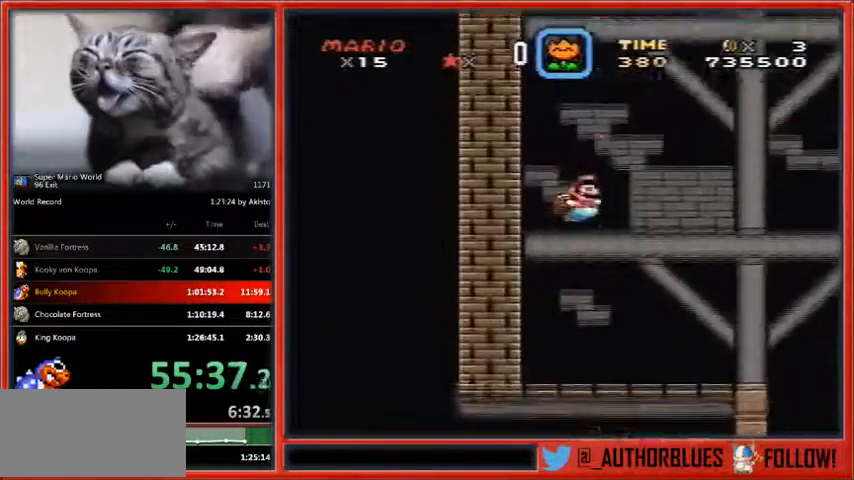
{"dt_ms": 500, "buttons": ["B", "Y", "DPAD_LEFT"], "events": [[233, "DPAD_UP", "down"], [267, "DPAD_LEFT", "down"], [267, "DPAD_RIGHT", "up"], [267, "DPAD_UP", "up"]]}
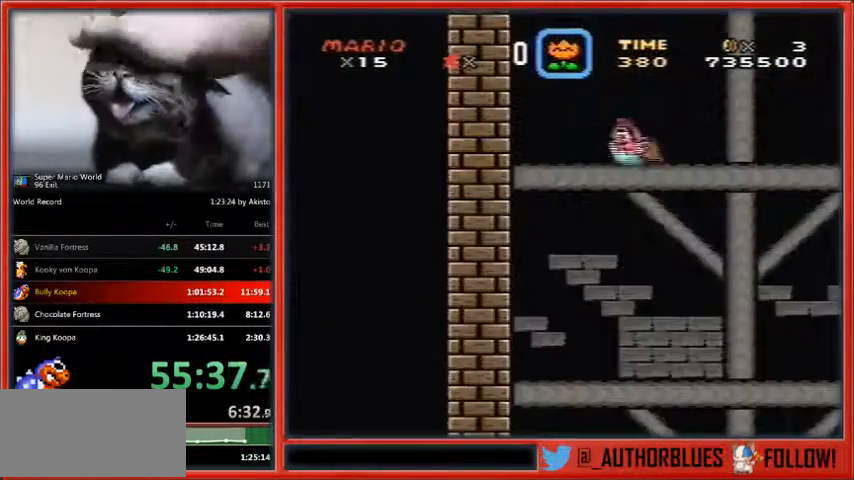
{"dt_ms": 500, "buttons": ["Y", "DPAD_LEFT"], "events": [[500, "B", "up"]]}
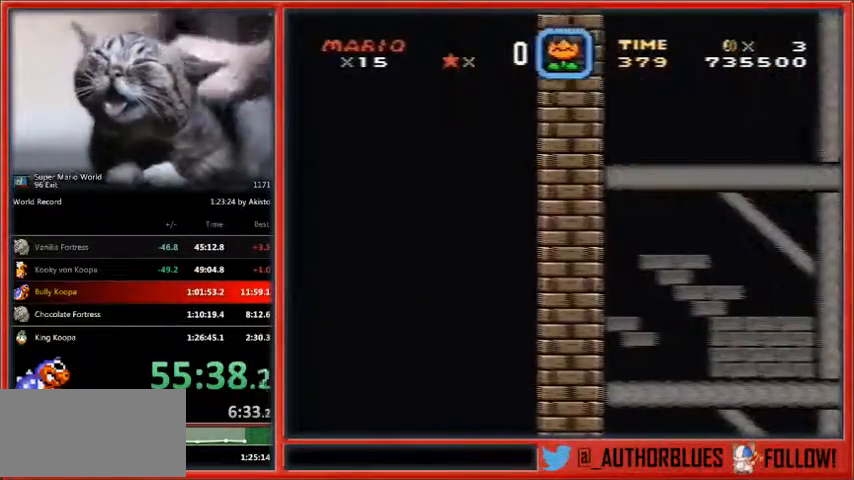
{"dt_ms": 1000, "buttons": ["Y"]}
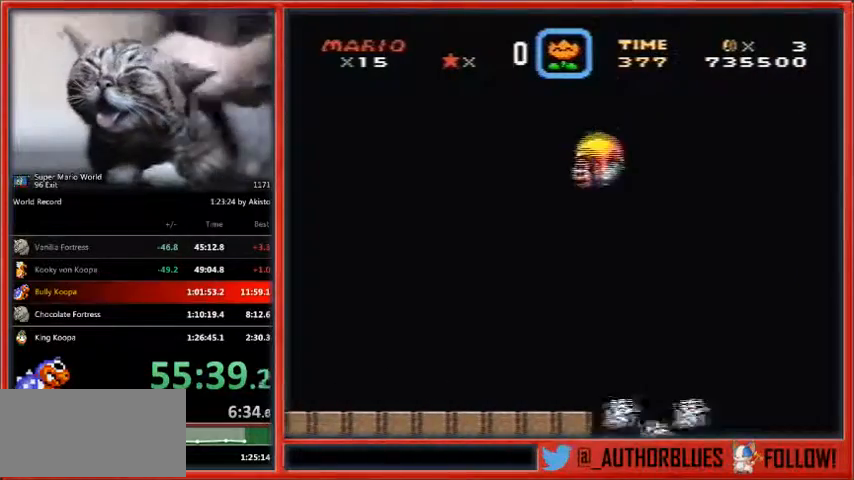
{"dt_ms": 500, "buttons": ["Y", "DPAD_RIGHT"], "events": [[367, "DPAD_RIGHT", "down"]]}
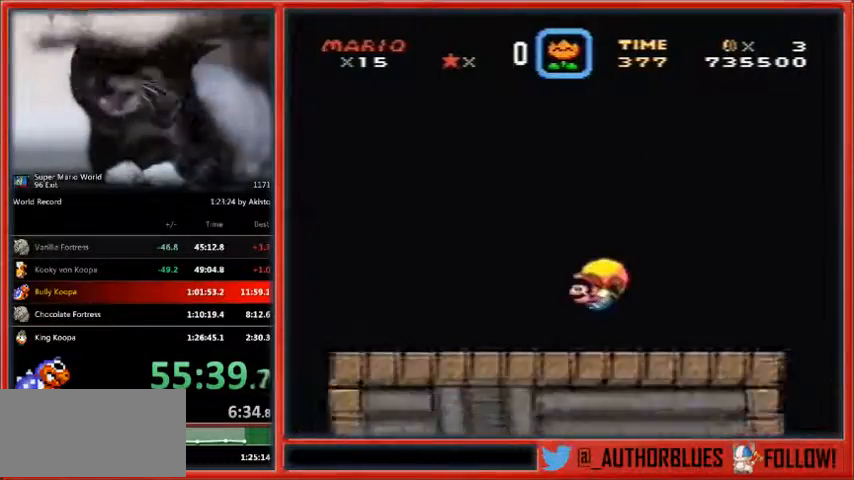
{"dt_ms": 500, "buttons": ["Y"], "events": [[67, "DPAD_LEFT", "down"], [67, "DPAD_RIGHT", "up"], [300, "DPAD_LEFT", "up"]]}
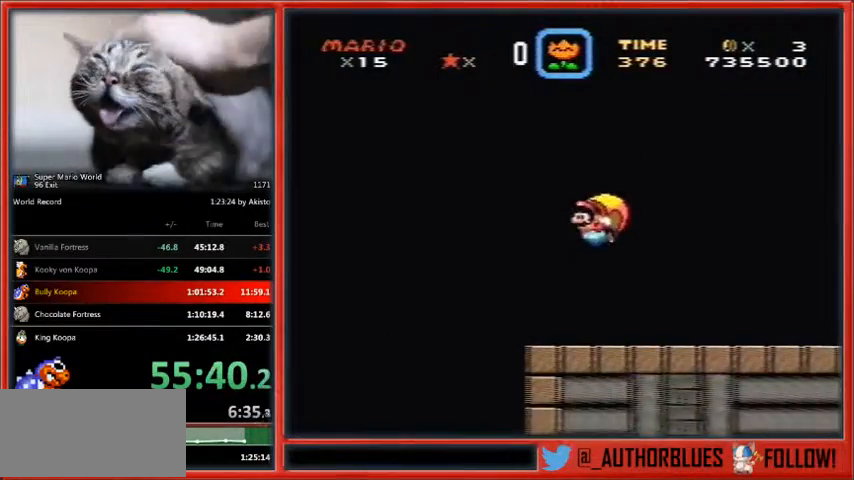
{"dt_ms": 500, "buttons": ["Y", "DPAD_RIGHT"], "events": [[433, "DPAD_RIGHT", "down"]]}
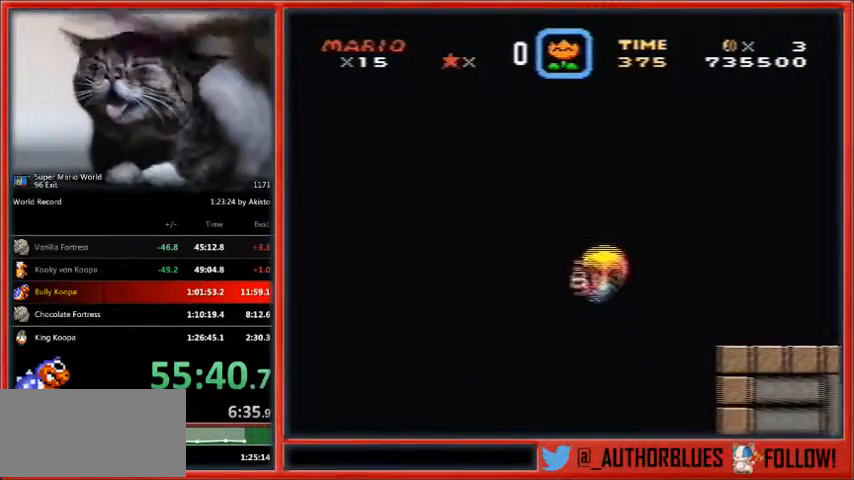
{"dt_ms": 500, "buttons": ["Y"], "events": [[500, "DPAD_RIGHT", "up"]]}
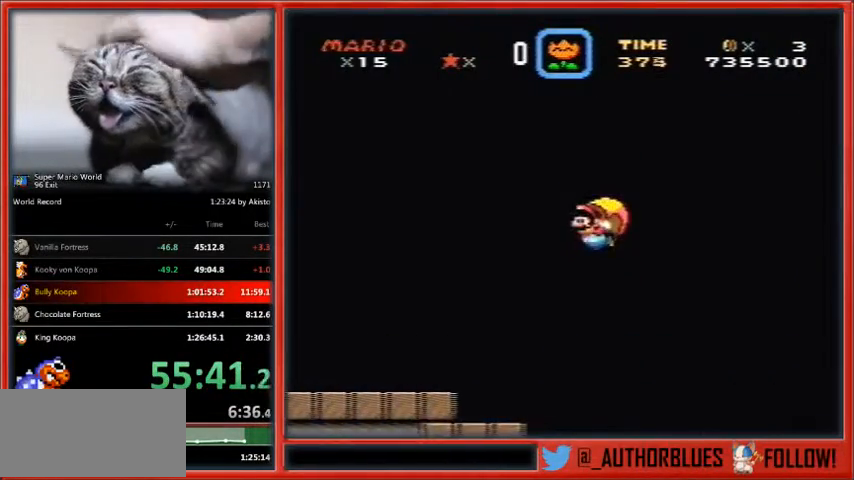
{"dt_ms": 500, "buttons": ["Y"], "events": []}
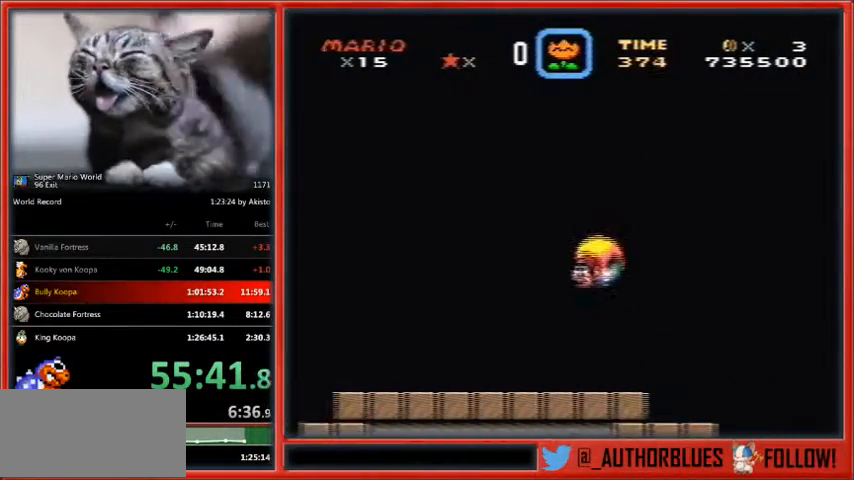
{"dt_ms": 500, "buttons": ["B", "DPAD_RIGHT"], "events": [[33, "DPAD_RIGHT", "down"], [433, "Y", "up"], [467, "B", "down"]]}
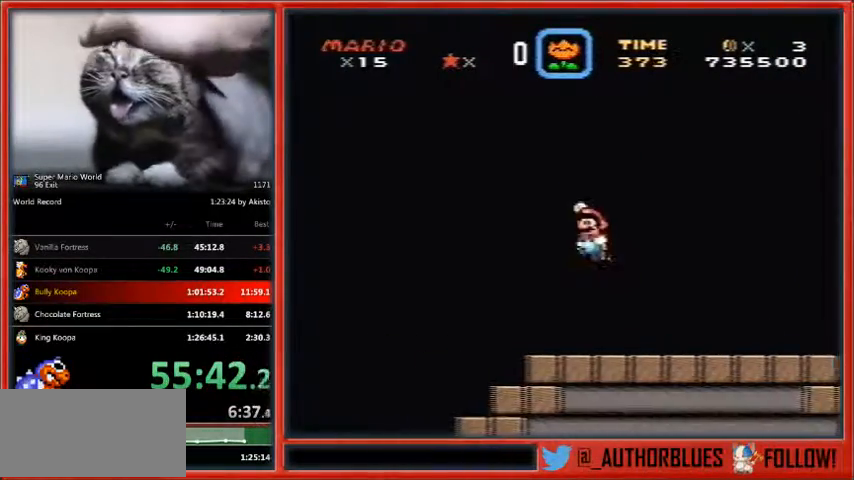
{"dt_ms": 500, "buttons": [], "events": [[67, "DPAD_RIGHT", "up"], [500, "B", "up"]]}
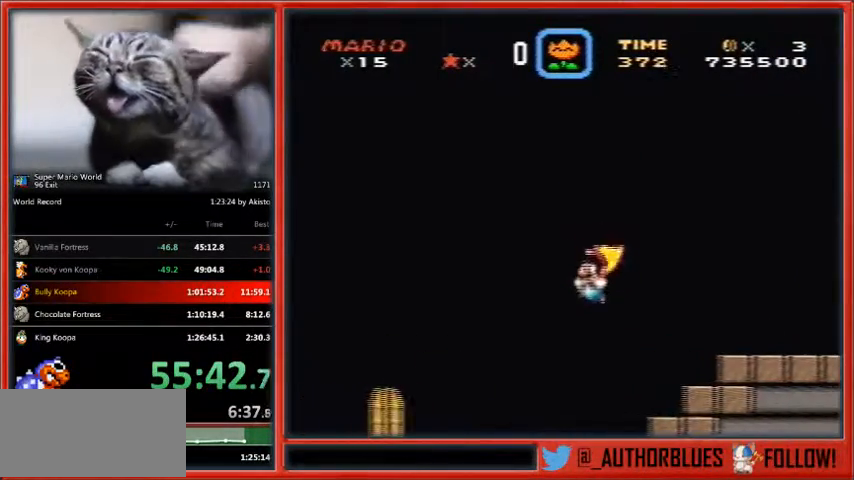
{"dt_ms": 500, "buttons": ["Y"], "events": [[467, "Y", "down"]]}
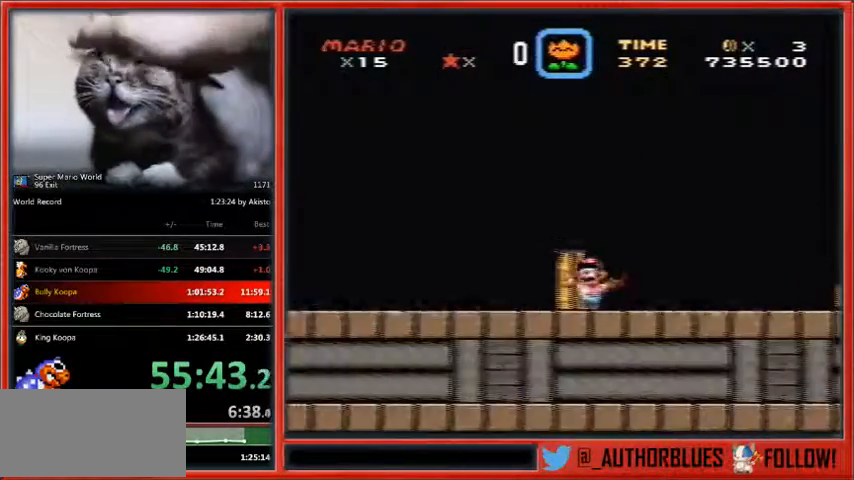
{"dt_ms": 500, "buttons": ["Y", "DPAD_RIGHT"], "events": [[33, "DPAD_UP", "down"], [200, "DPAD_RIGHT", "down"], [333, "DPAD_UP", "up"]]}
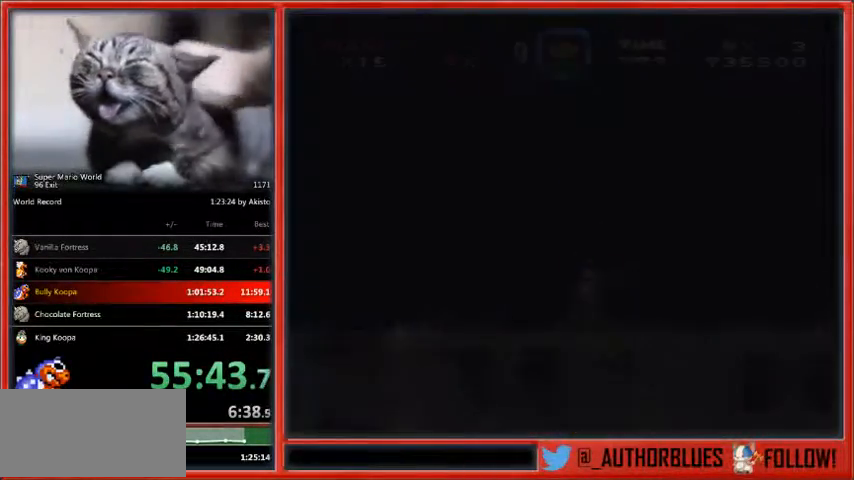
{"dt_ms": 500, "buttons": ["Y", "DPAD_RIGHT"], "events": []}
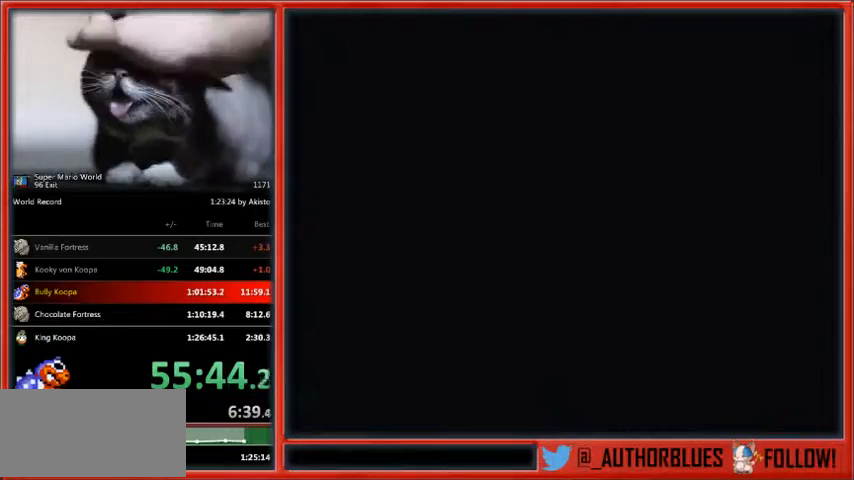
{"dt_ms": 500, "buttons": ["Y", "DPAD_RIGHT"], "events": []}
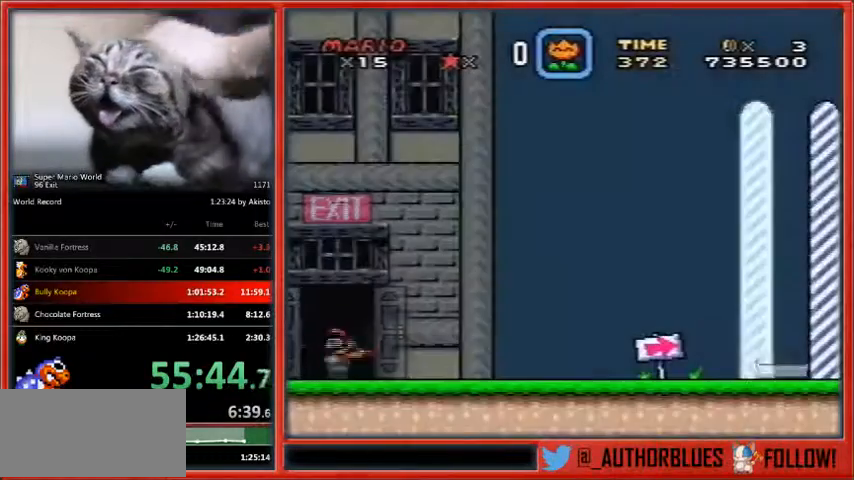
{"dt_ms": 500, "buttons": ["Y", "DPAD_RIGHT"], "events": []}
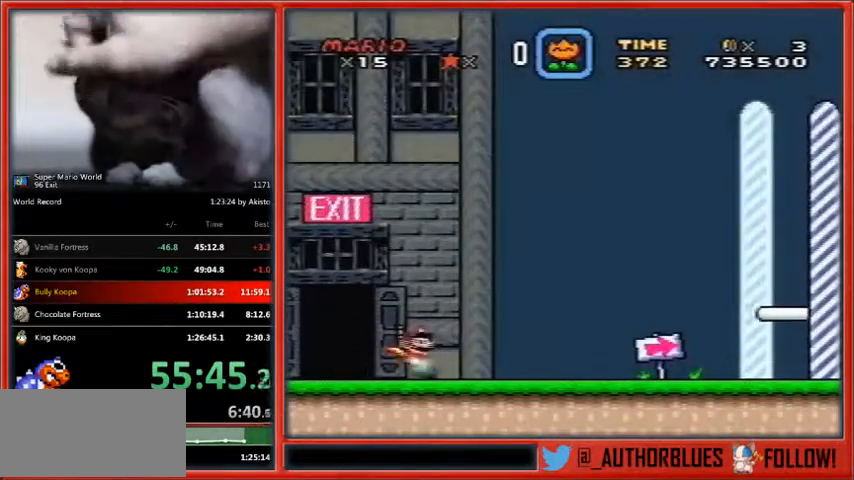
{"dt_ms": 500, "buttons": ["Y", "DPAD_RIGHT"], "events": [[467, "DPAD_DOWN", "down"], [500, "DPAD_DOWN", "up"]]}
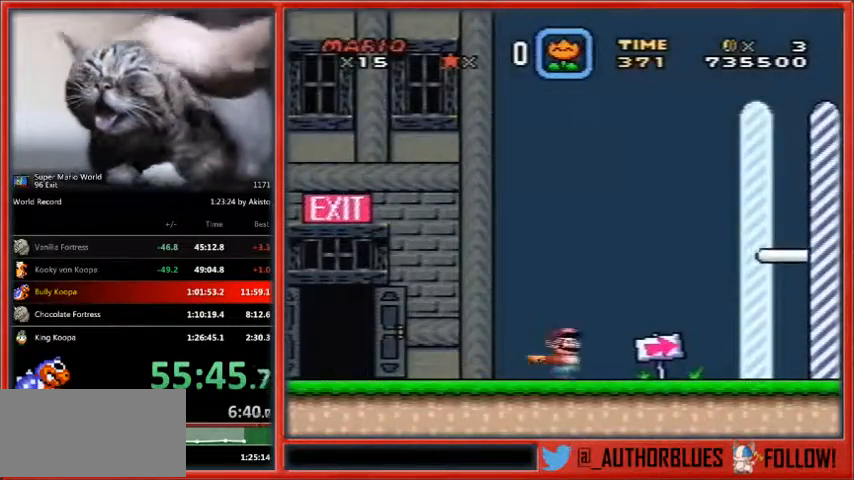
{"dt_ms": 500, "buttons": ["Y", "DPAD_RIGHT"], "events": []}
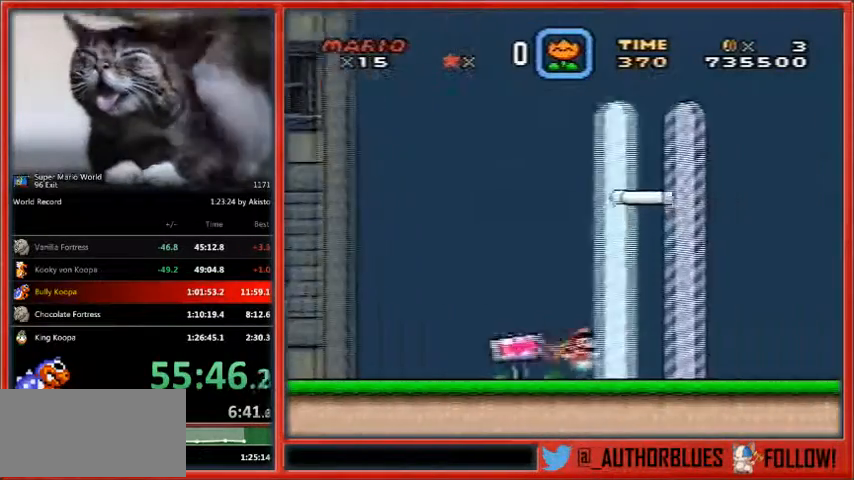
{"dt_ms": 500, "buttons": ["Y", "DPAD_RIGHT"], "events": []}
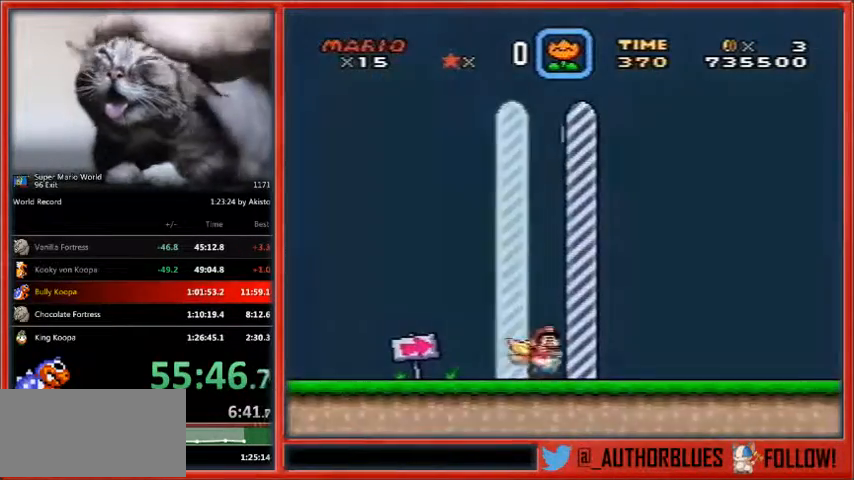
{"dt_ms": 500, "buttons": [], "events": [[267, "Y", "up"], [367, "DPAD_RIGHT", "up"]]}